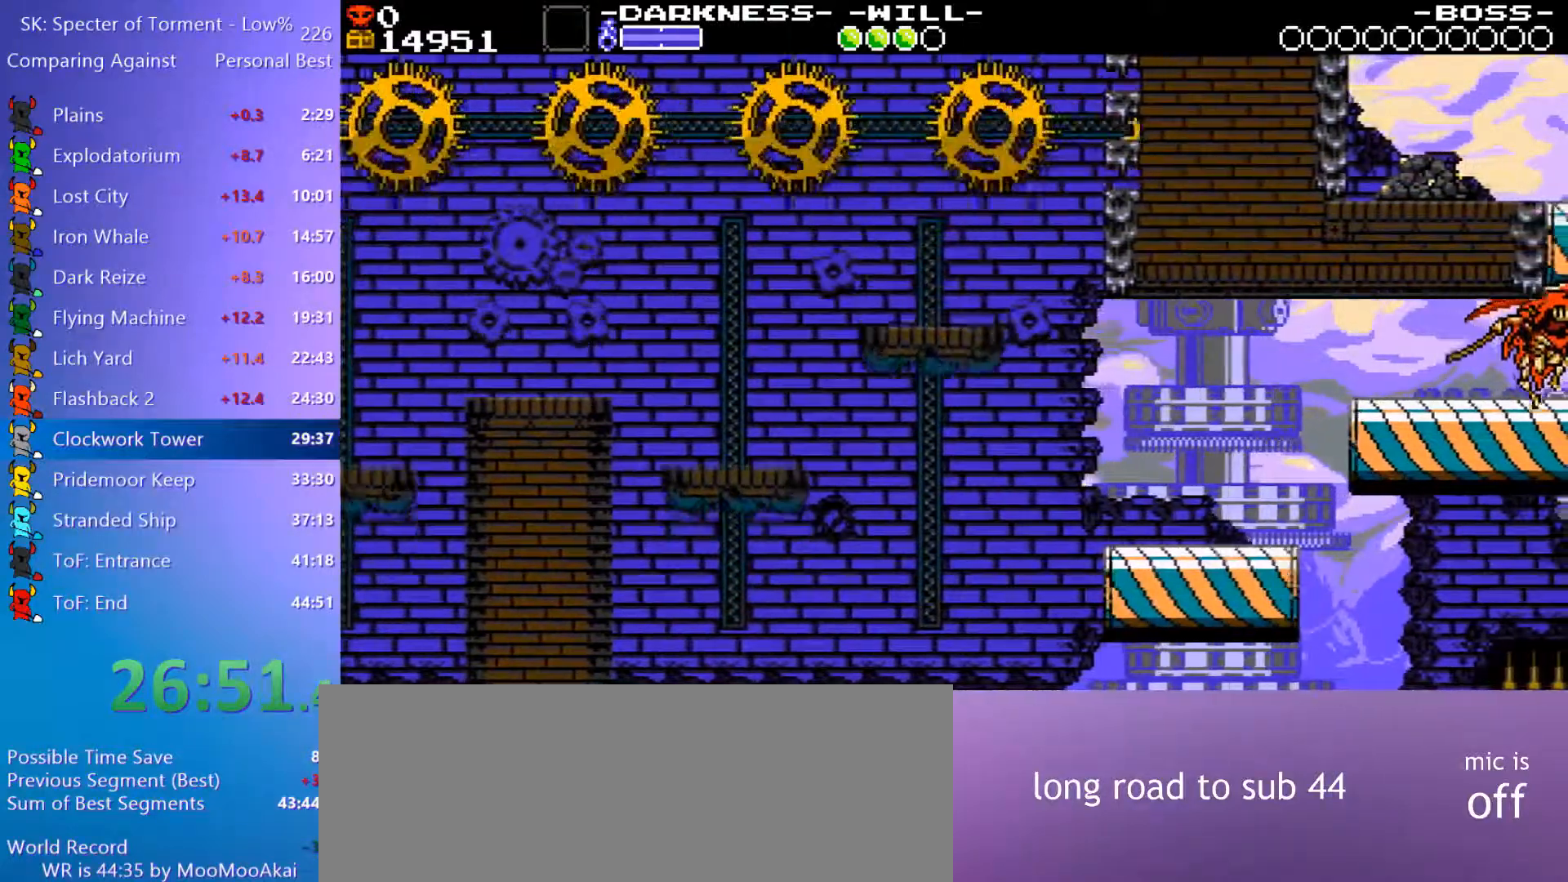
Gameplay with keyboard; each line is a JSON object with the keys held at the frame after it. "events" lists presses ("down") and releases ("up") of "4", "7", "8", "9", "a", "d", "e", "q", "s" and "w" between this image and that frame as [ms after this image, input, new state], when the widget could be followed in between. No other keys are recorded. Mouse input is not recorded.
{"keys": ["4", "d"], "events": [[33, "w", "down"], [67, "4", "down"], [117, "4", "up"], [117, "w", "up"], [267, "4", "down"], [350, "4", "up"], [500, "4", "down"]]}
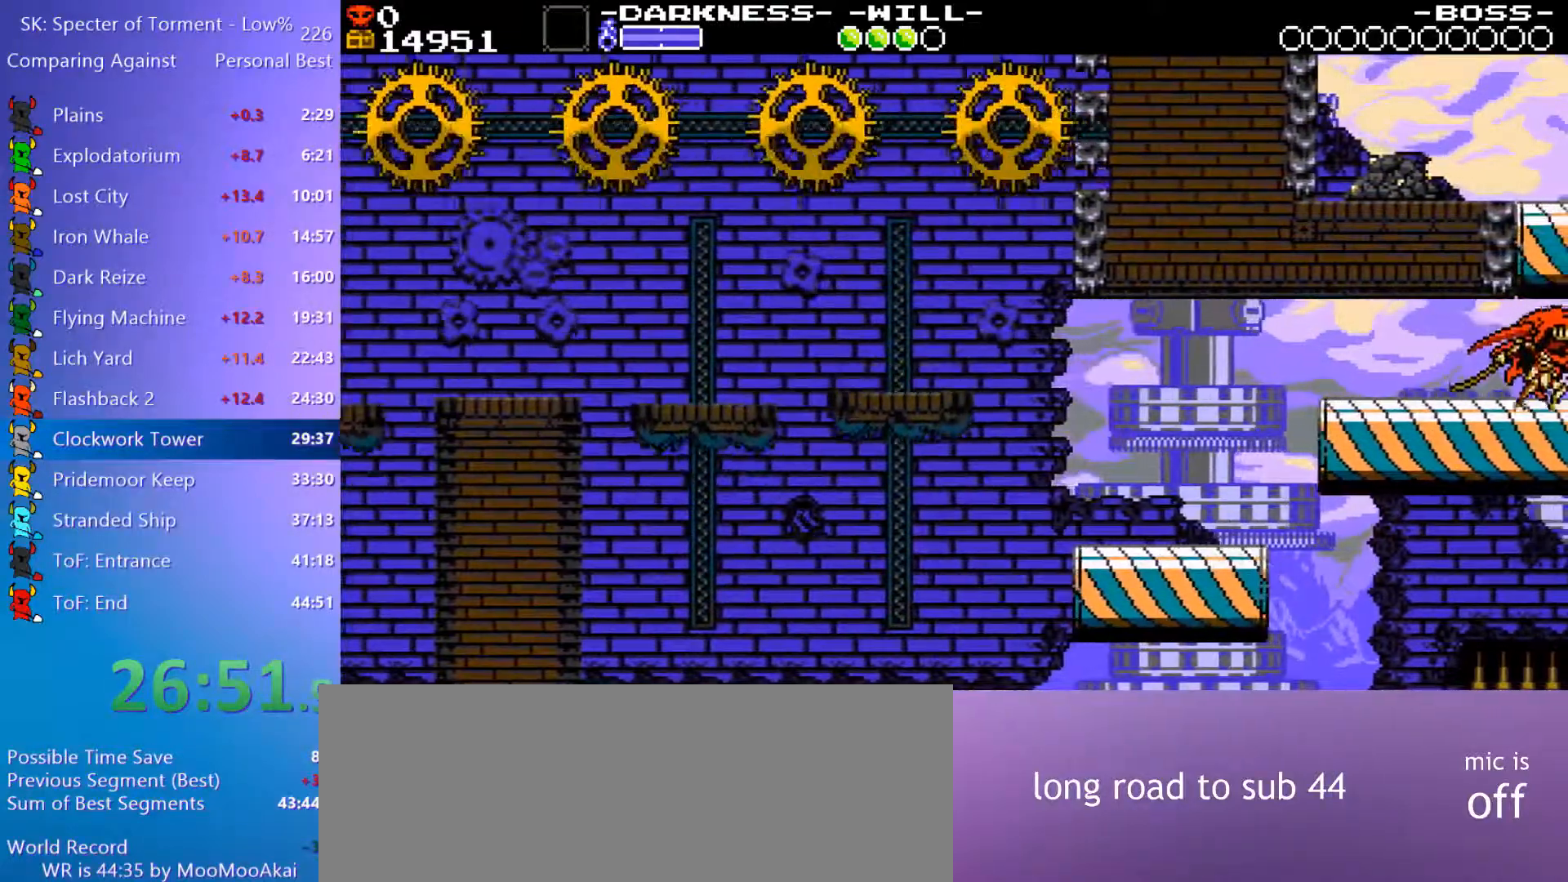
{"keys": ["a"], "events": [[133, "4", "up"], [267, "4", "down"], [417, "a", "down"], [417, "d", "up"], [467, "4", "up"]]}
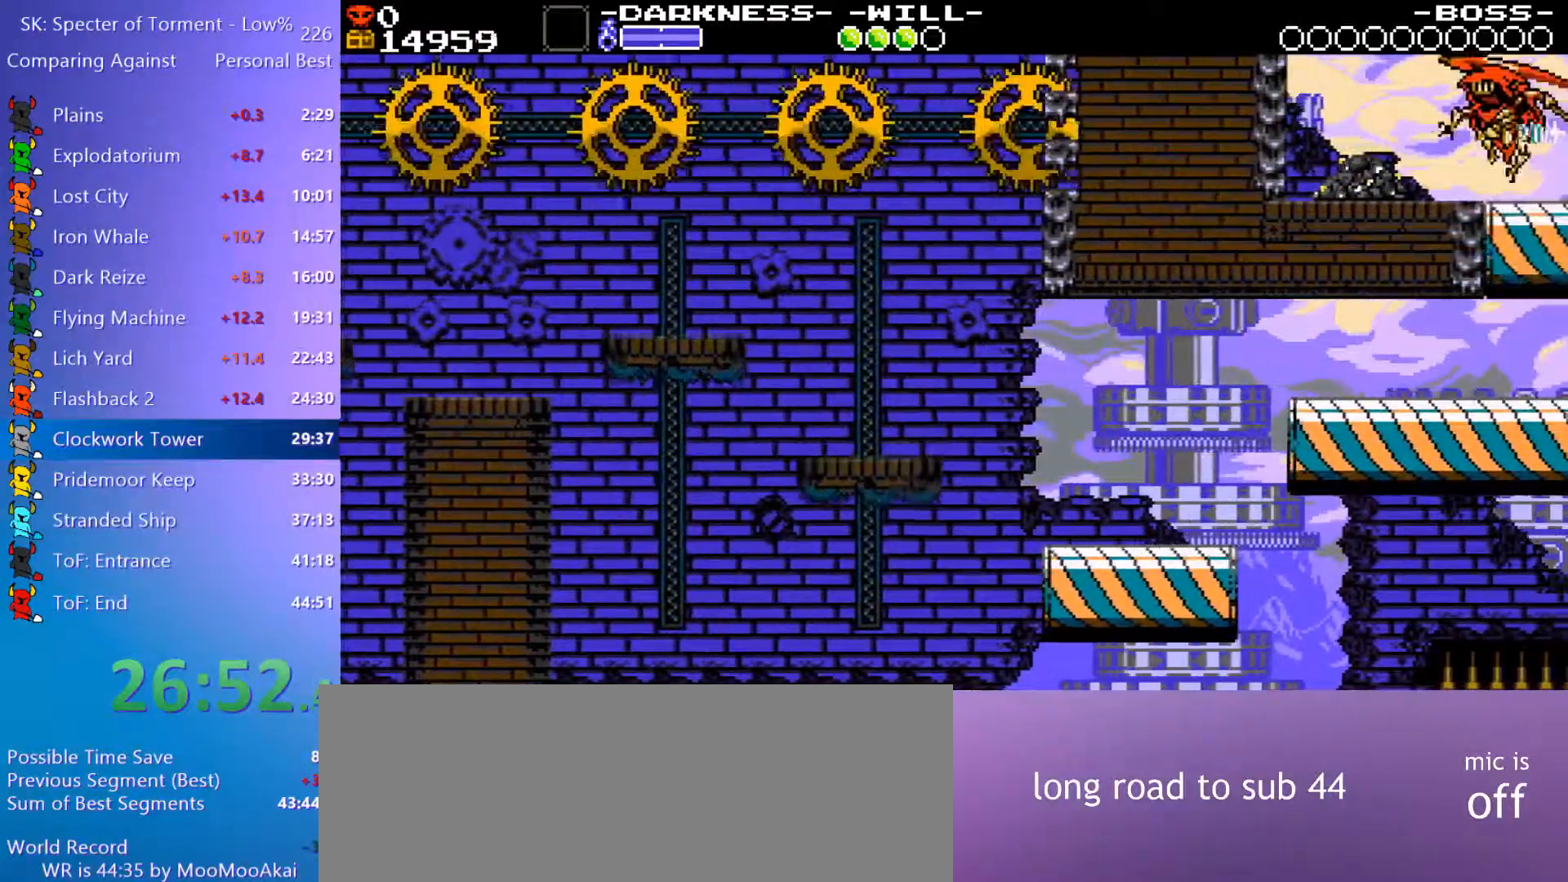
{"keys": ["8"], "events": [[150, "8", "down"], [200, "a", "up"], [283, "8", "up"], [383, "8", "down"]]}
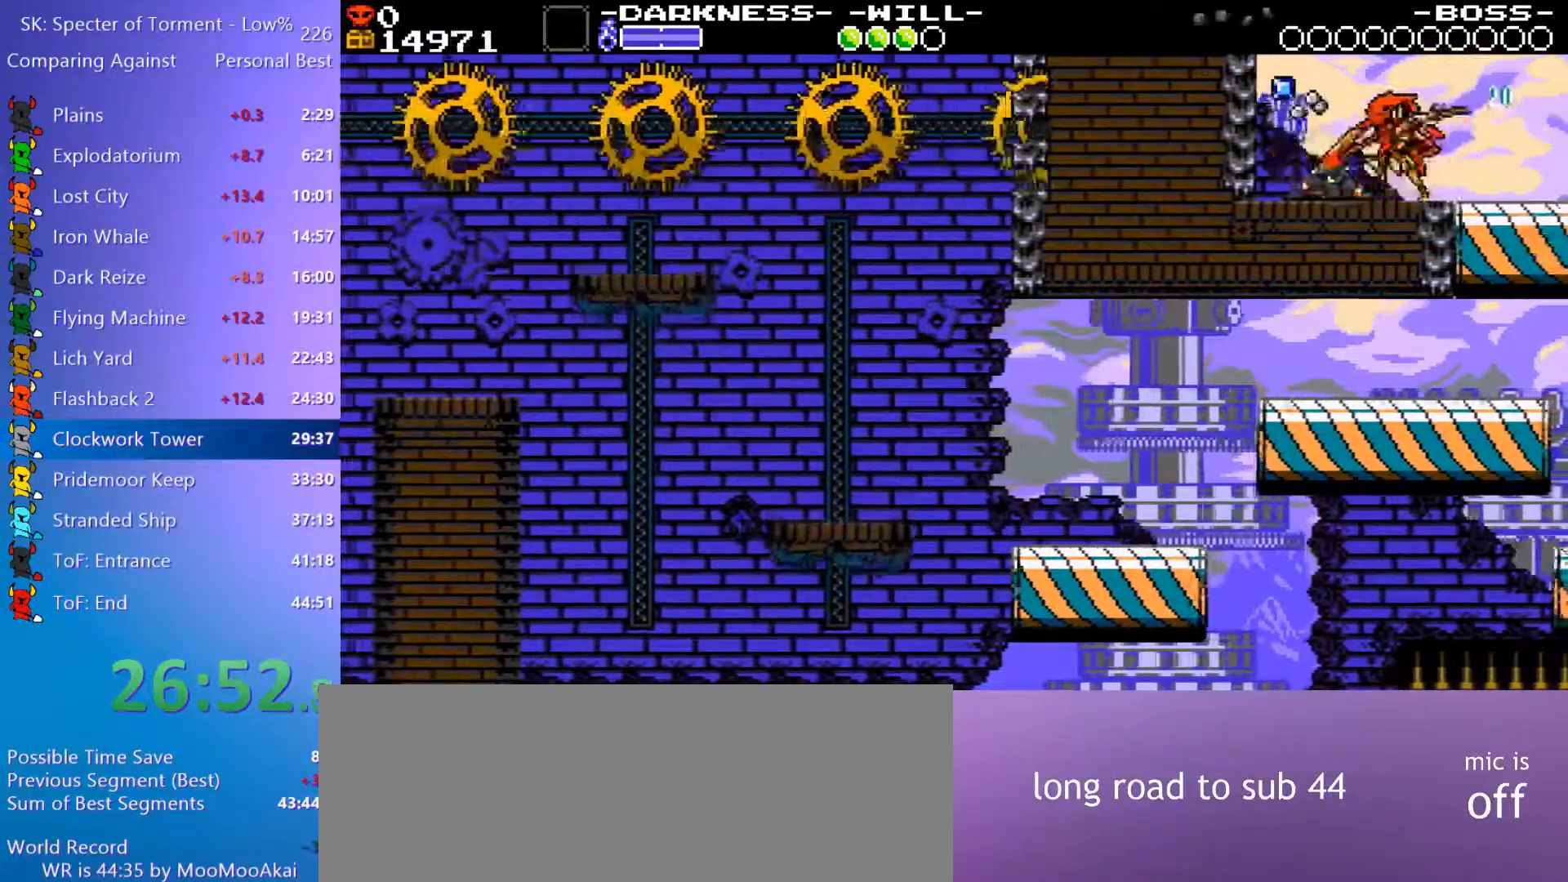
{"keys": ["8"], "events": [[33, "8", "up"], [167, "8", "down"], [300, "8", "up"], [450, "8", "down"]]}
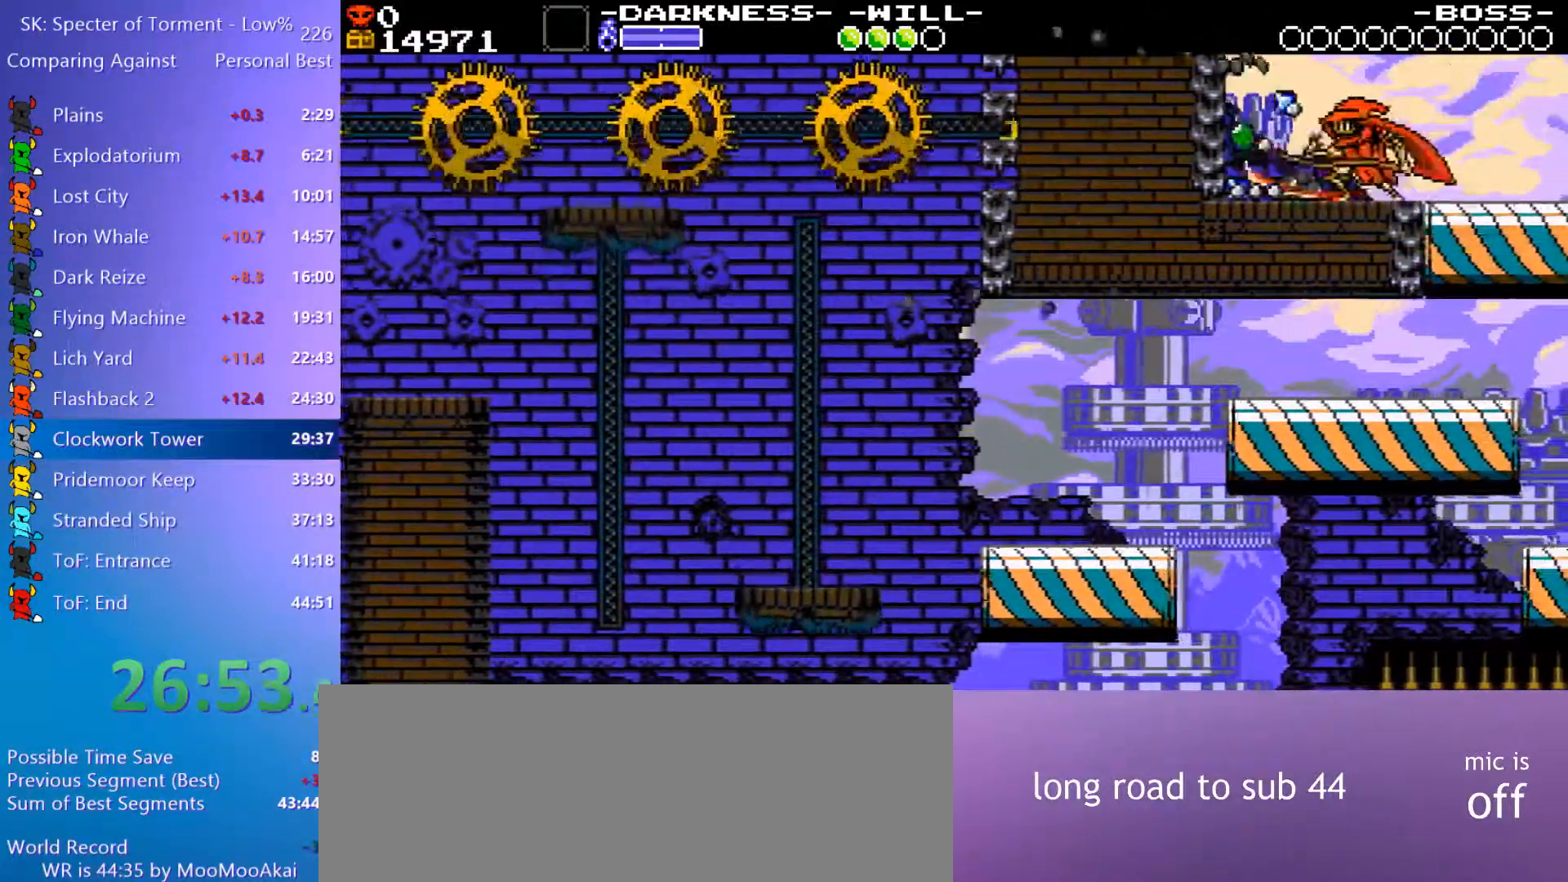
{"keys": [], "events": [[83, "8", "up"], [233, "8", "down"], [467, "8", "up"]]}
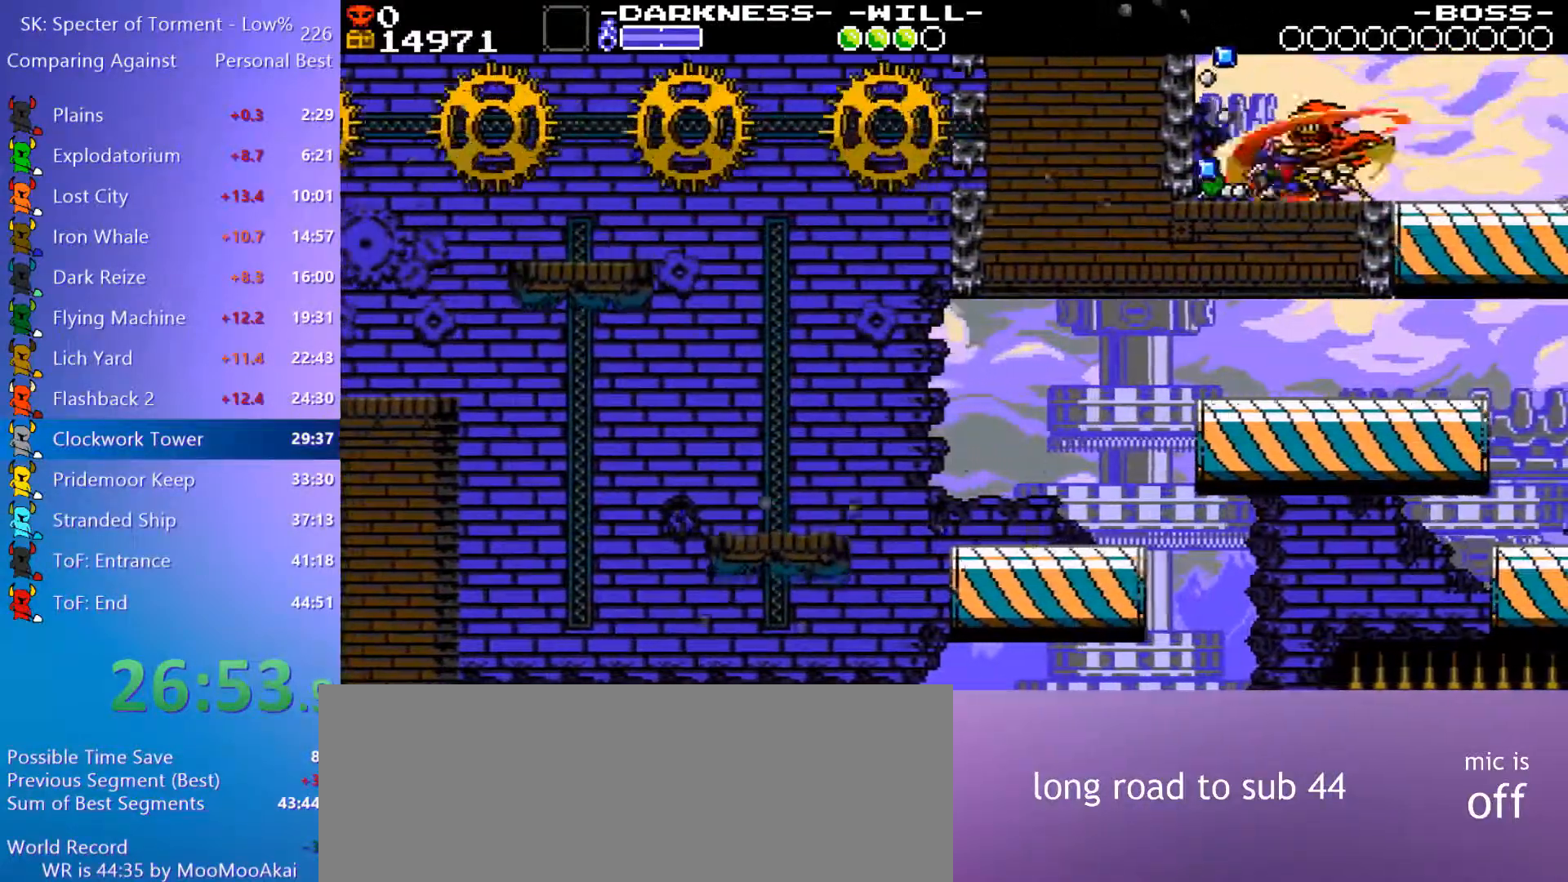
{"keys": ["8"], "events": [[250, "4", "down"], [283, "4", "up"], [433, "8", "down"]]}